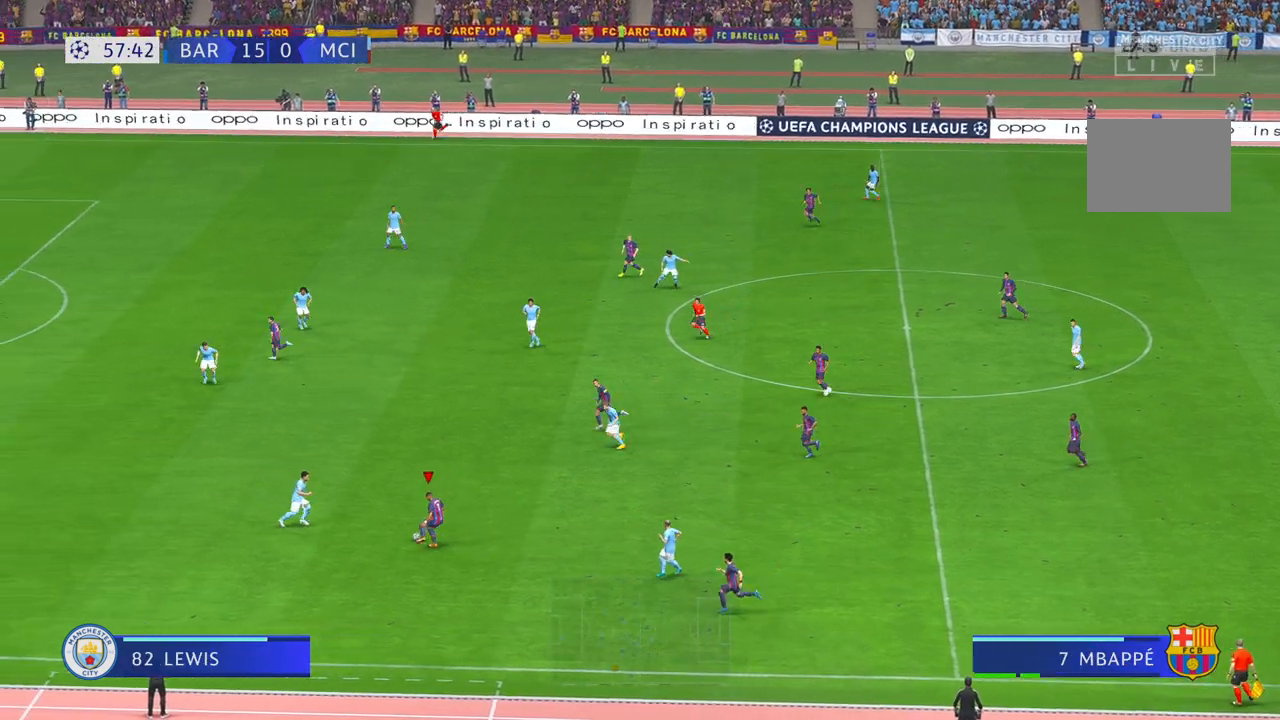
Gameplay with a controller (Xbox layout); each line is a JSON object with the inputs held at the frame after it. "events" lists button and stick changes between this image and that frame as [ms after this image, input, new state], when the widget could be followed in between. Not read: L3 R3.
{"buttons": ["R2"], "left_stick": "left", "right_stick": "center", "events": [[117, "R2", "down"], [267, "R2", "up"], [350, "left_stick", "left"], [383, "R2", "down"]]}
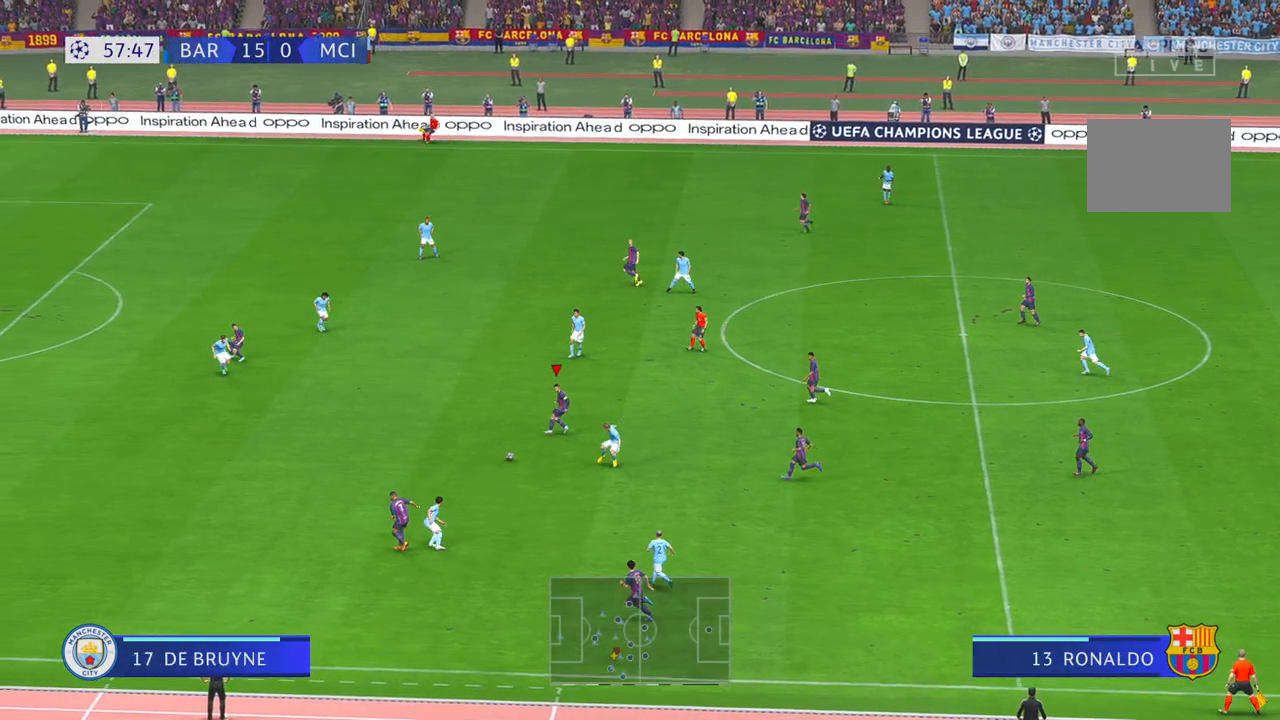
{"buttons": ["R2"], "left_stick": "up-left", "right_stick": "center", "events": [[367, "left_stick", "up-left"]]}
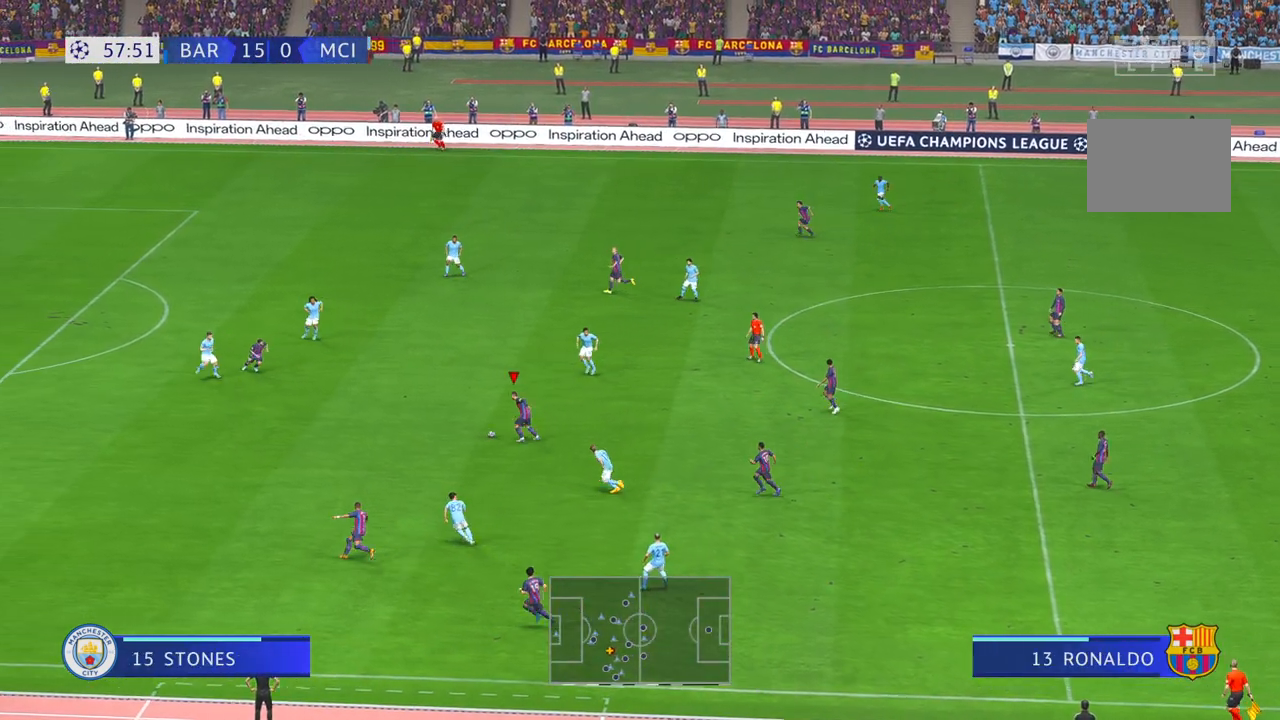
{"buttons": ["Y", "R2"], "left_stick": "left", "right_stick": "center", "events": [[317, "left_stick", "left"], [367, "Y", "down"]]}
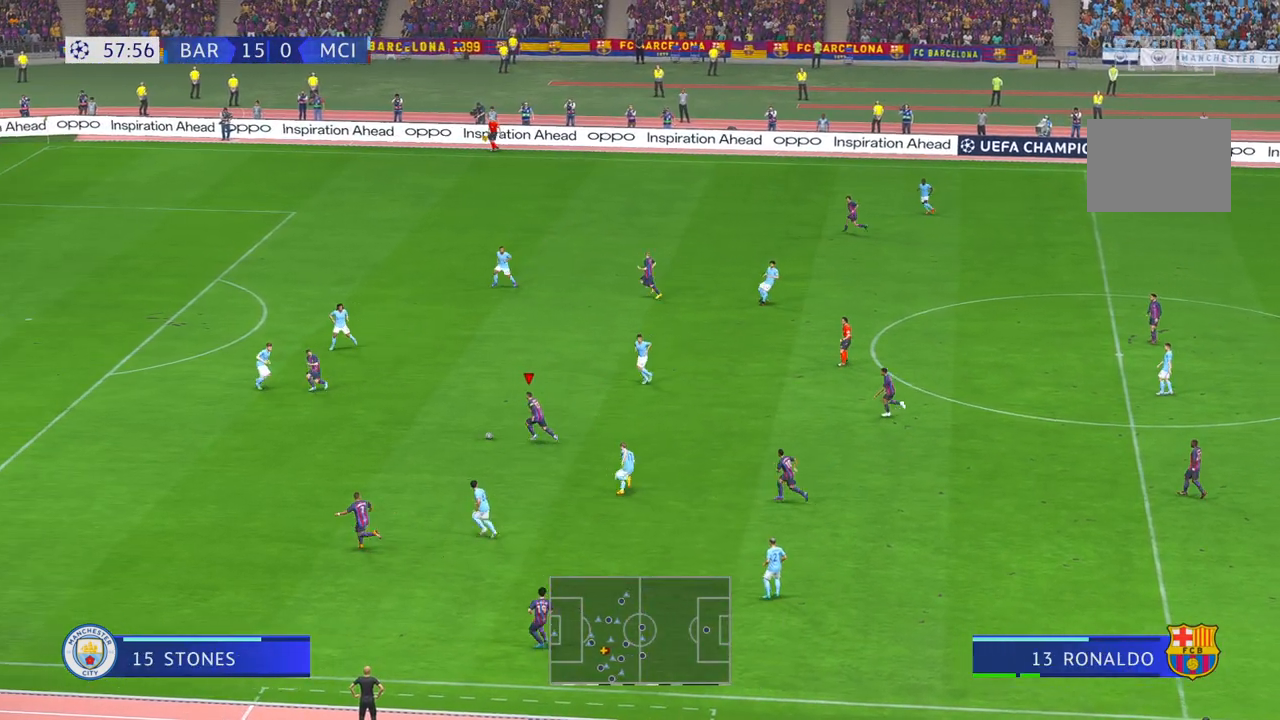
{"buttons": ["Y", "R2"], "left_stick": "left", "right_stick": "center", "events": [[50, "Y", "up"], [83, "left_stick", "down-left"], [433, "Y", "down"], [450, "left_stick", "left"]]}
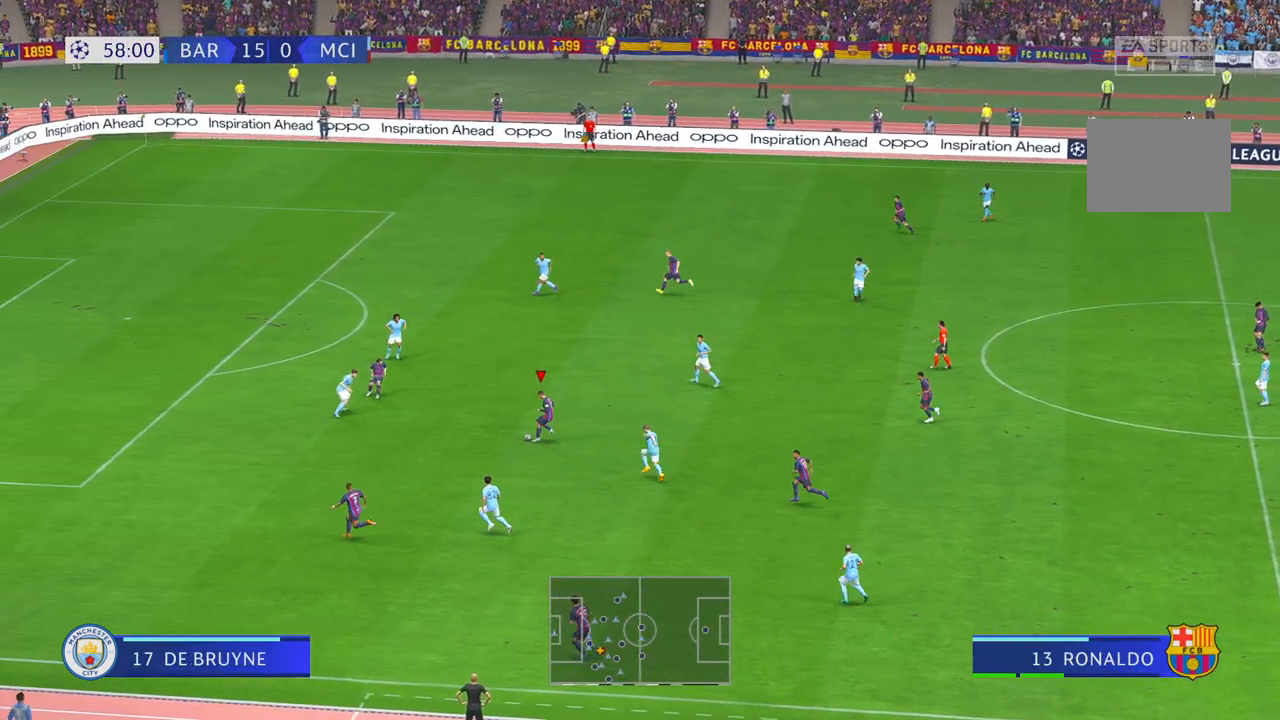
{"buttons": ["R2"], "left_stick": "left", "right_stick": "center", "events": [[83, "Y", "up"], [217, "Y", "down"], [233, "Y", "up"], [350, "Y", "down"], [400, "Y", "up"], [433, "Y", "down"], [450, "Y", "up"], [467, "Y", "down"], [483, "Y", "up"]]}
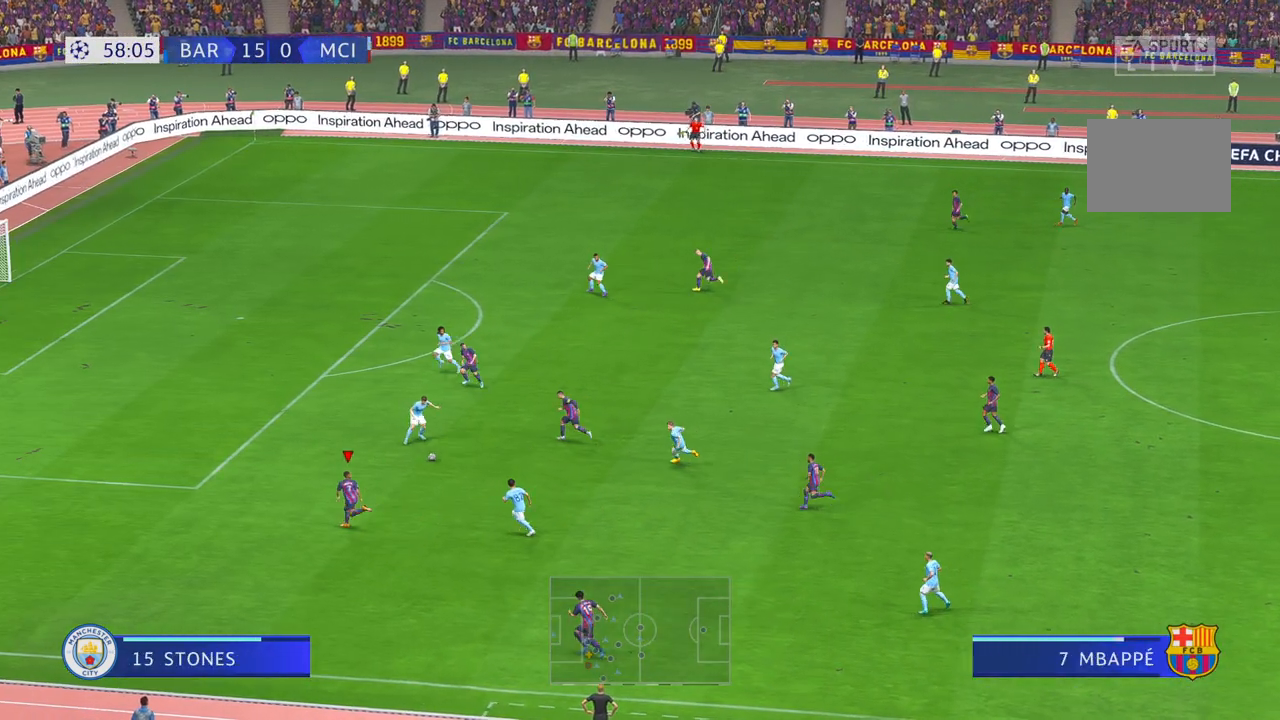
{"buttons": ["R2"], "left_stick": "up-left", "right_stick": "center", "events": [[133, "left_stick", "up-left"]]}
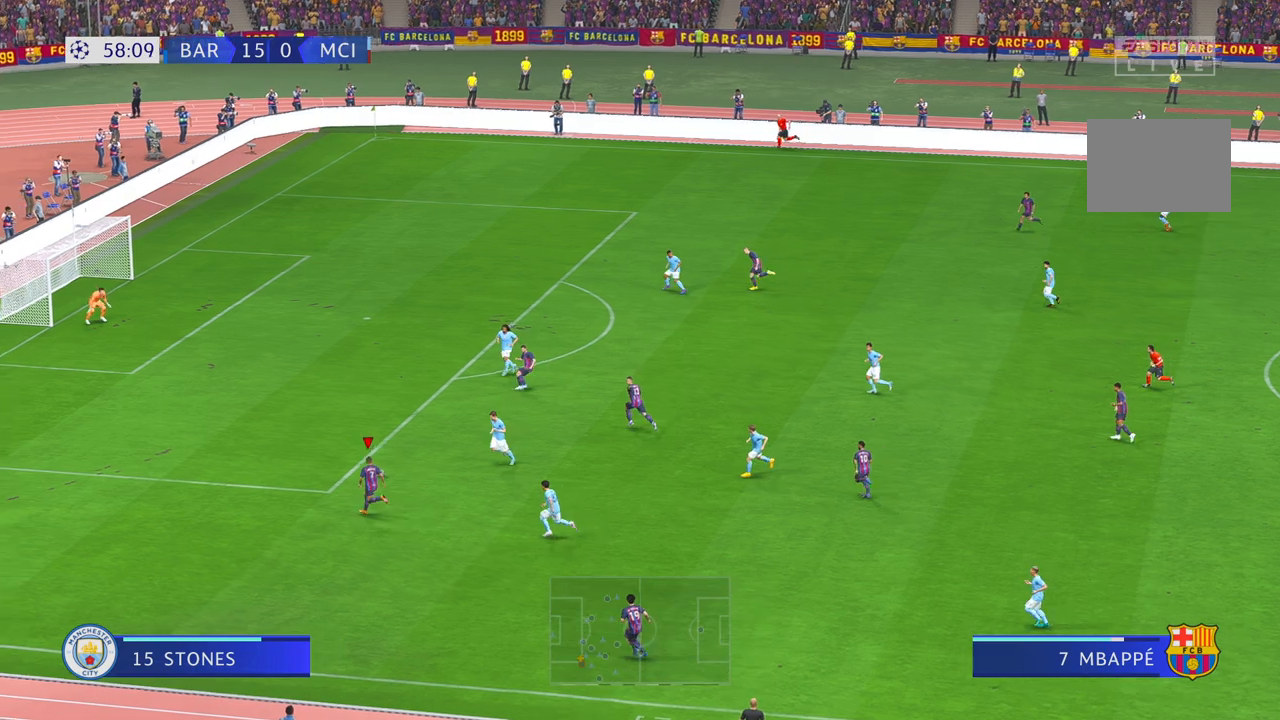
{"buttons": ["R2"], "left_stick": "up-left", "right_stick": "center", "events": []}
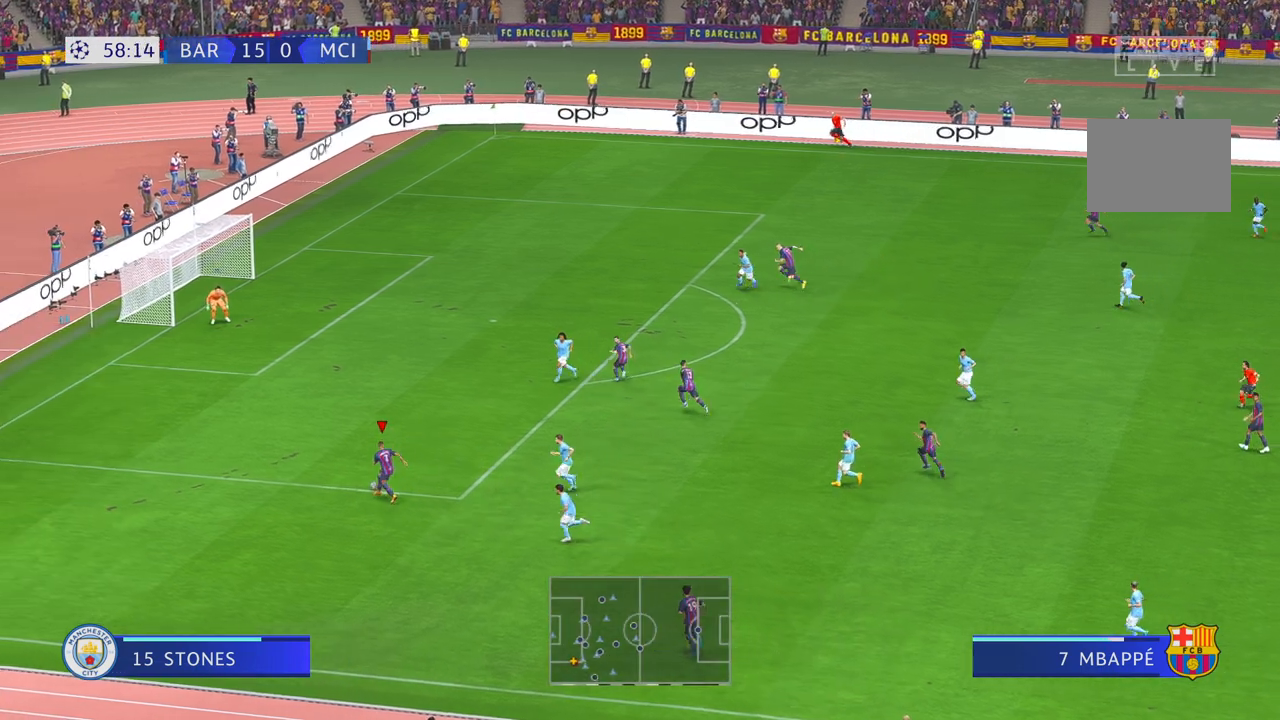
{"buttons": ["R2"], "left_stick": "up", "right_stick": "center", "events": [[233, "left_stick", "up"]]}
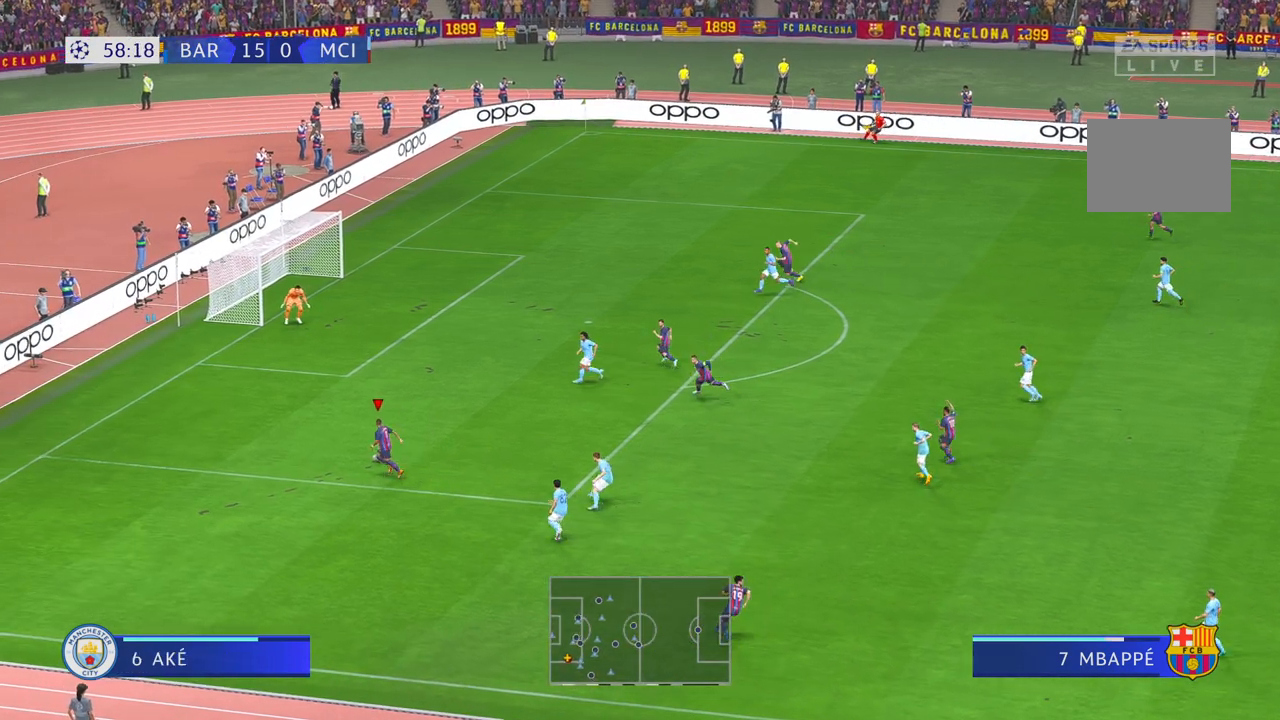
{"buttons": [], "left_stick": "up", "right_stick": "center", "events": [[117, "R2", "up"], [117, "X", "down"], [200, "X", "up"], [267, "X", "down"], [367, "X", "up"]]}
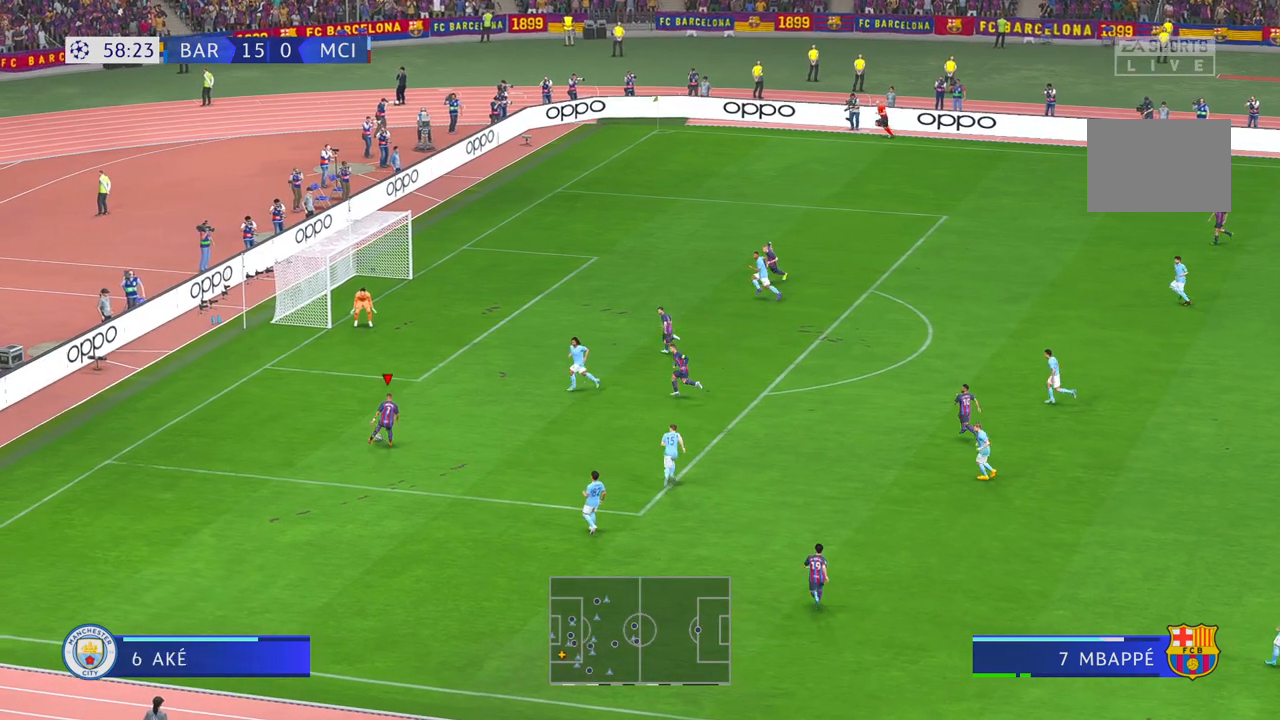
{"buttons": [], "left_stick": "up-left", "right_stick": "center", "events": [[433, "left_stick", "up-left"]]}
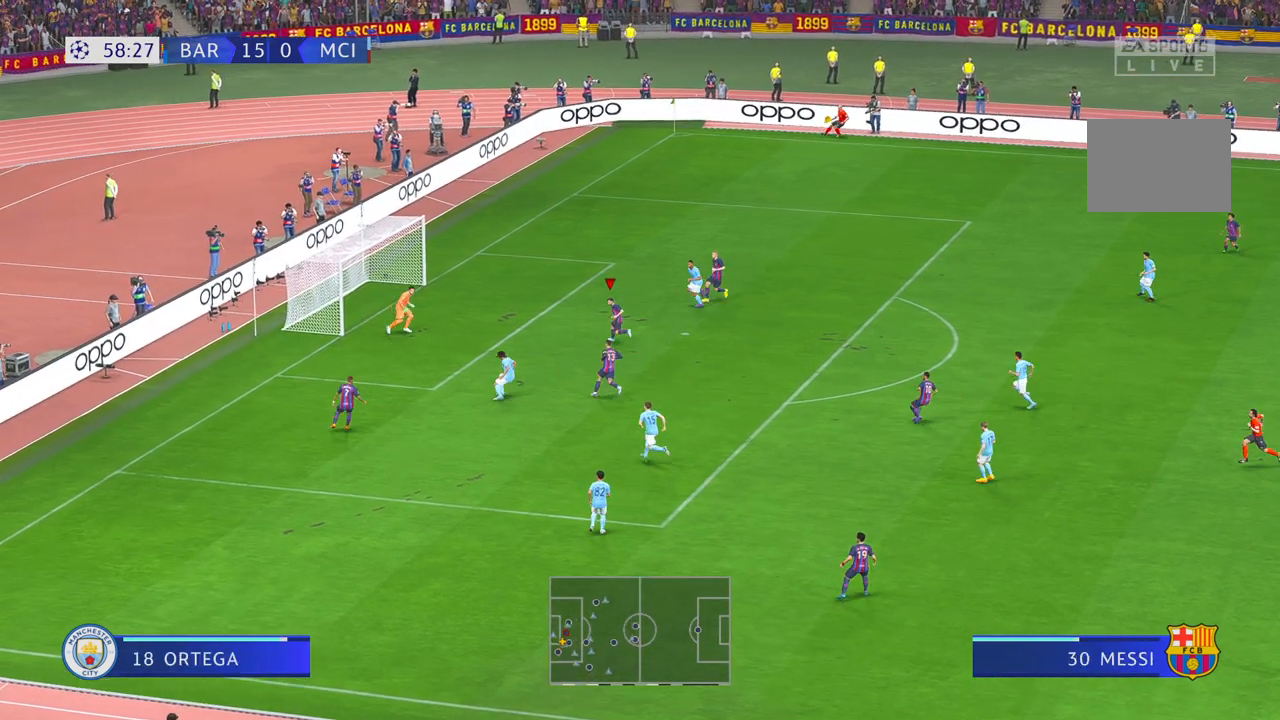
{"buttons": [], "left_stick": "up", "right_stick": "center", "events": [[400, "left_stick", "up"]]}
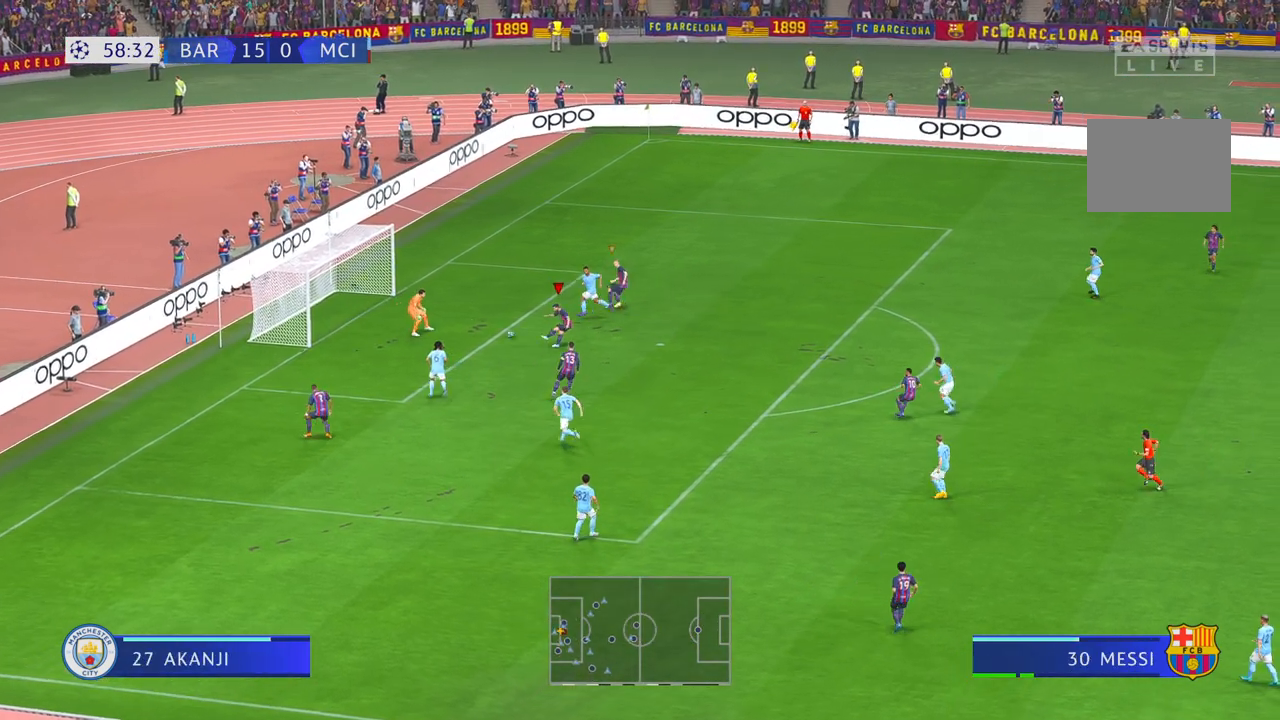
{"buttons": [], "left_stick": "right", "right_stick": "center", "events": [[133, "left_stick", "up-right"], [417, "left_stick", "right"]]}
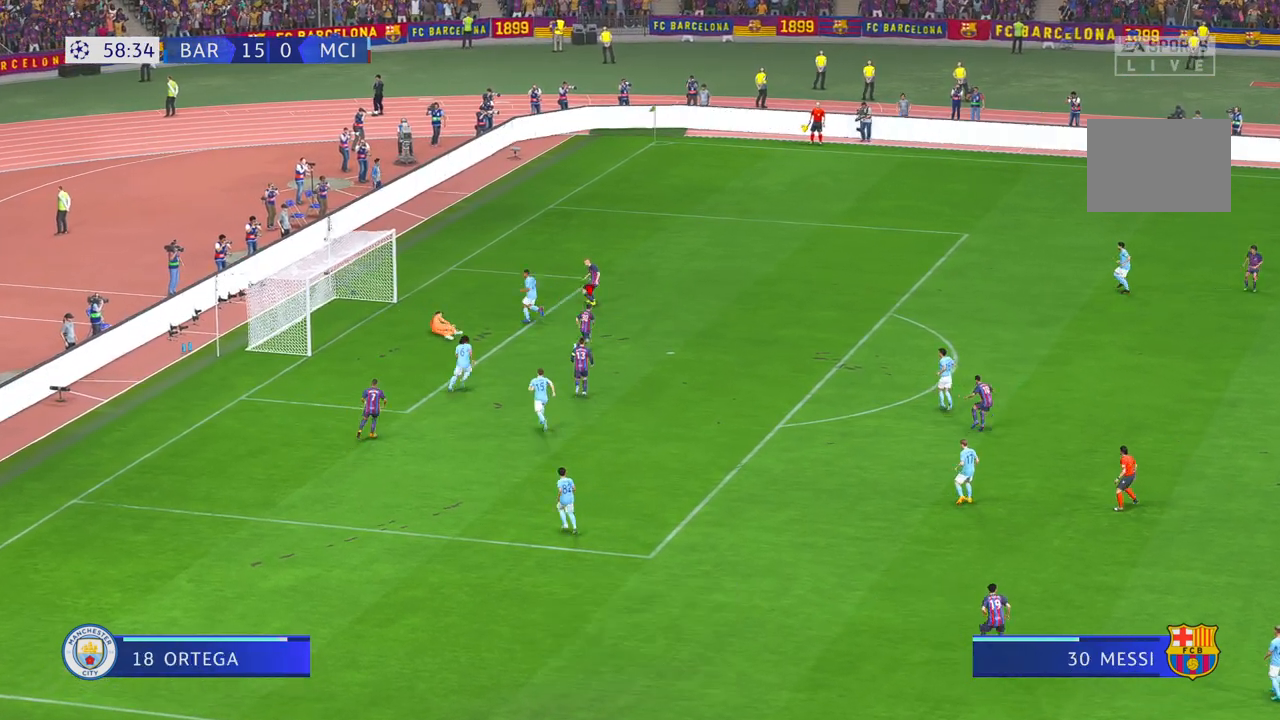
{"buttons": [], "left_stick": "right", "right_stick": "center", "events": []}
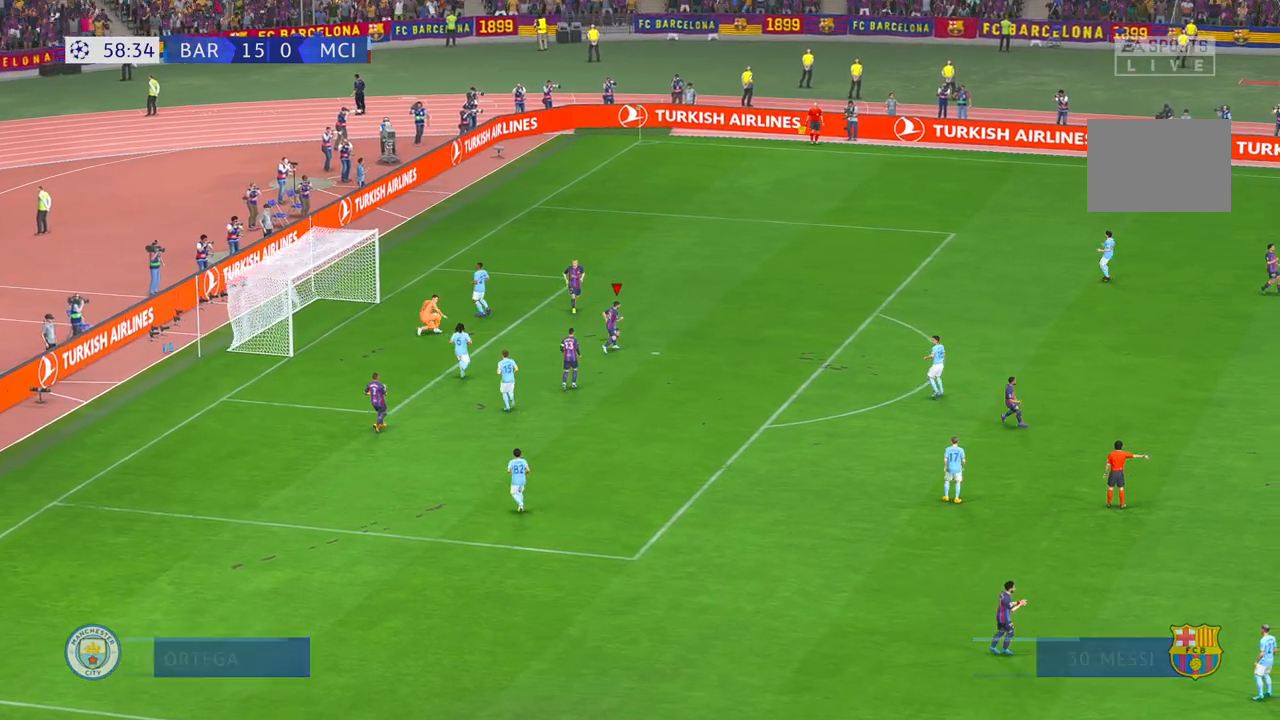
{"buttons": [], "left_stick": "up-right", "right_stick": "center", "events": [[167, "left_stick", "up-right"]]}
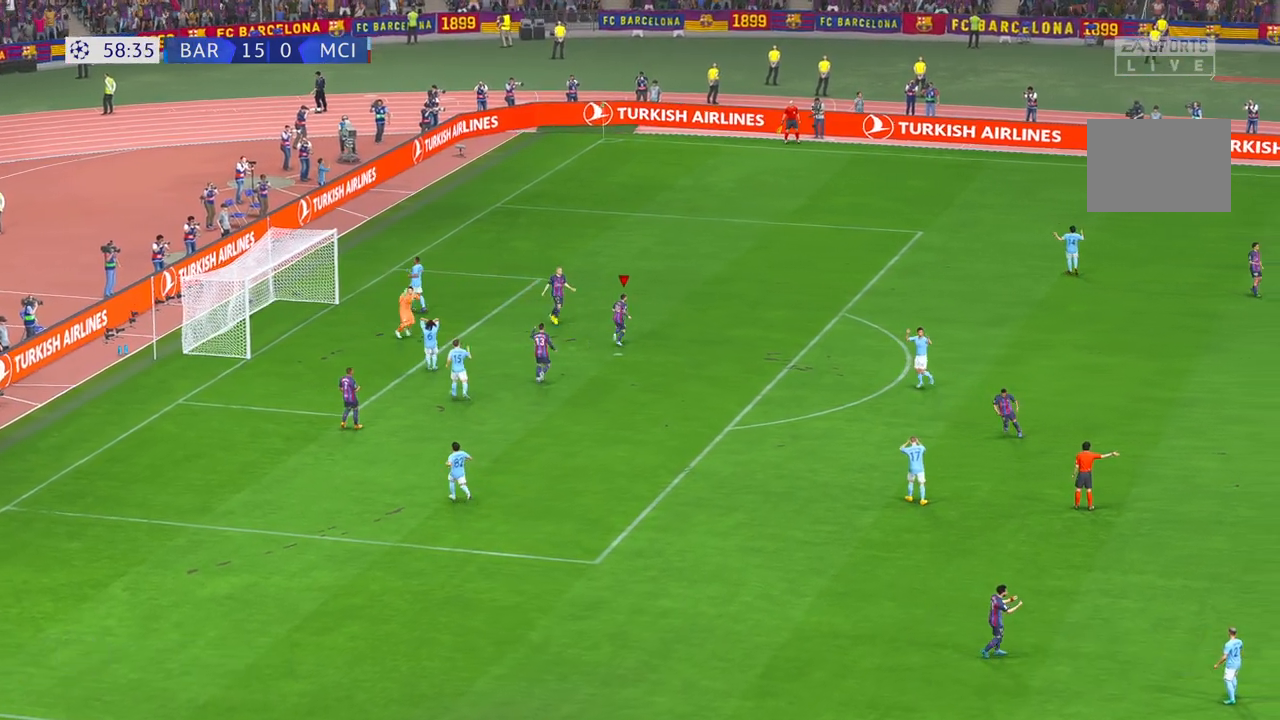
{"buttons": [], "left_stick": "center", "right_stick": "center", "events": [[17, "left_stick", "center"]]}
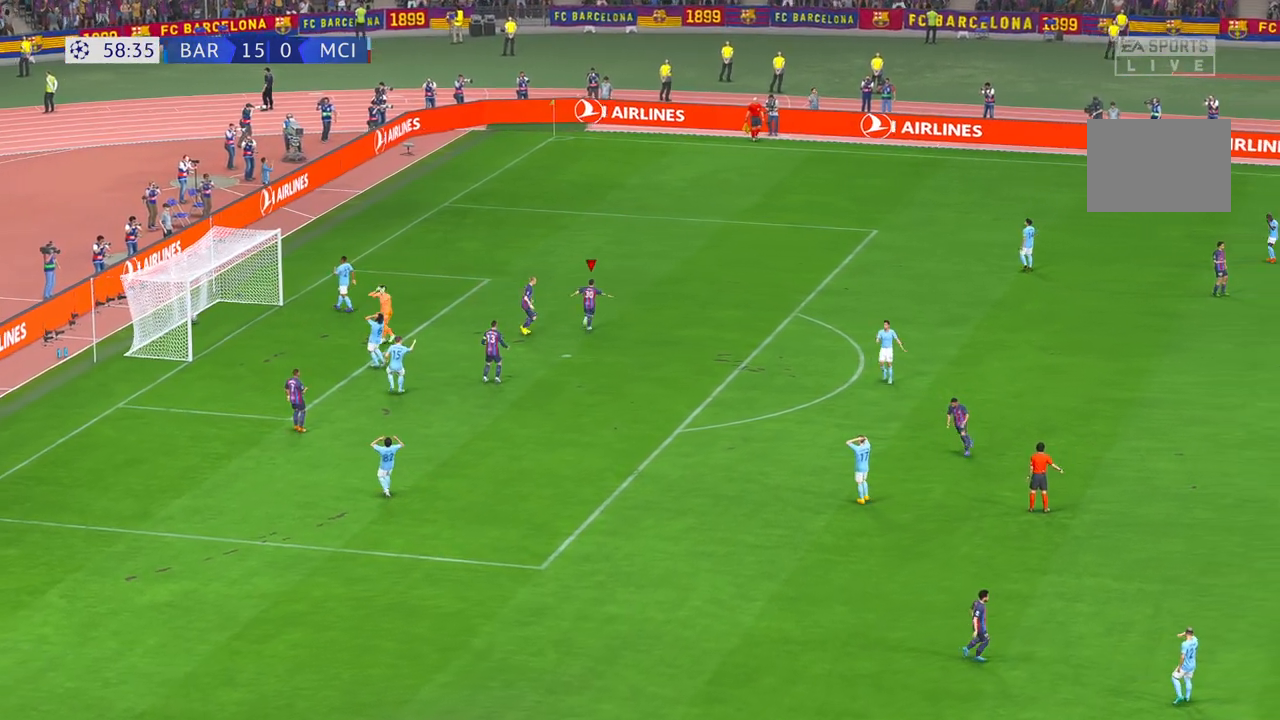
{"buttons": [], "left_stick": "center", "right_stick": "center", "events": []}
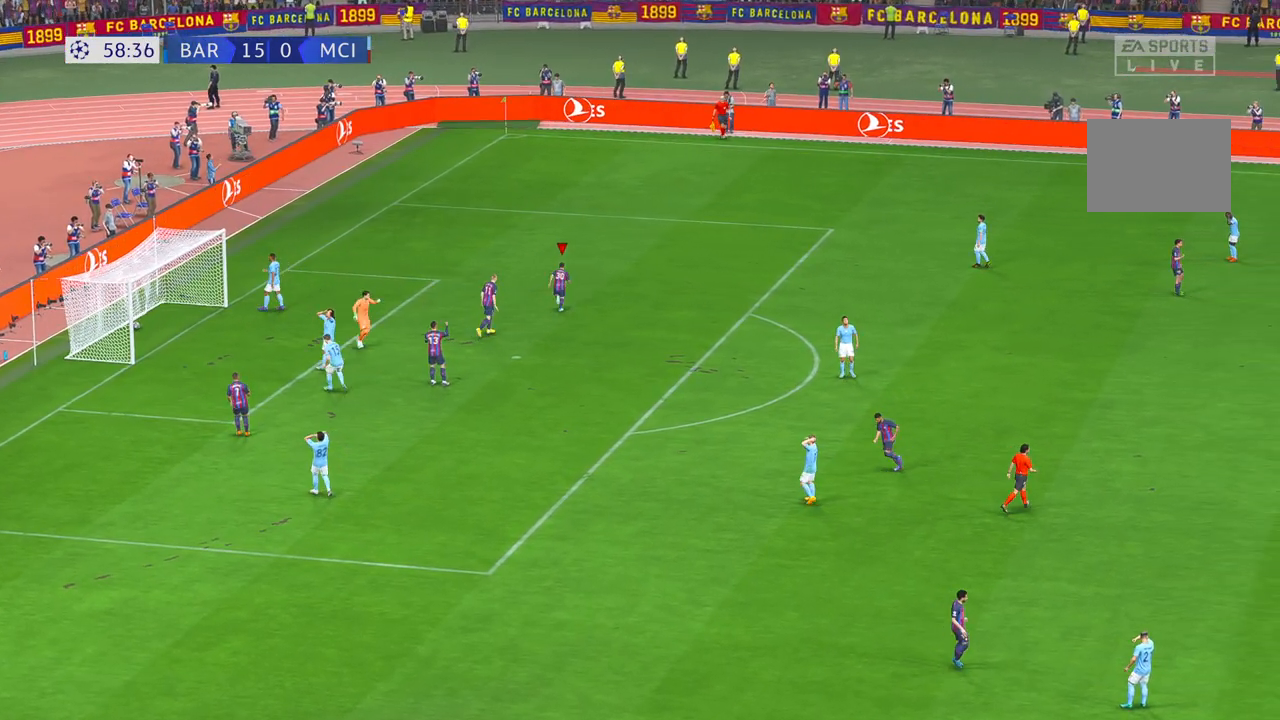
{"buttons": [], "left_stick": "center", "right_stick": "center", "events": []}
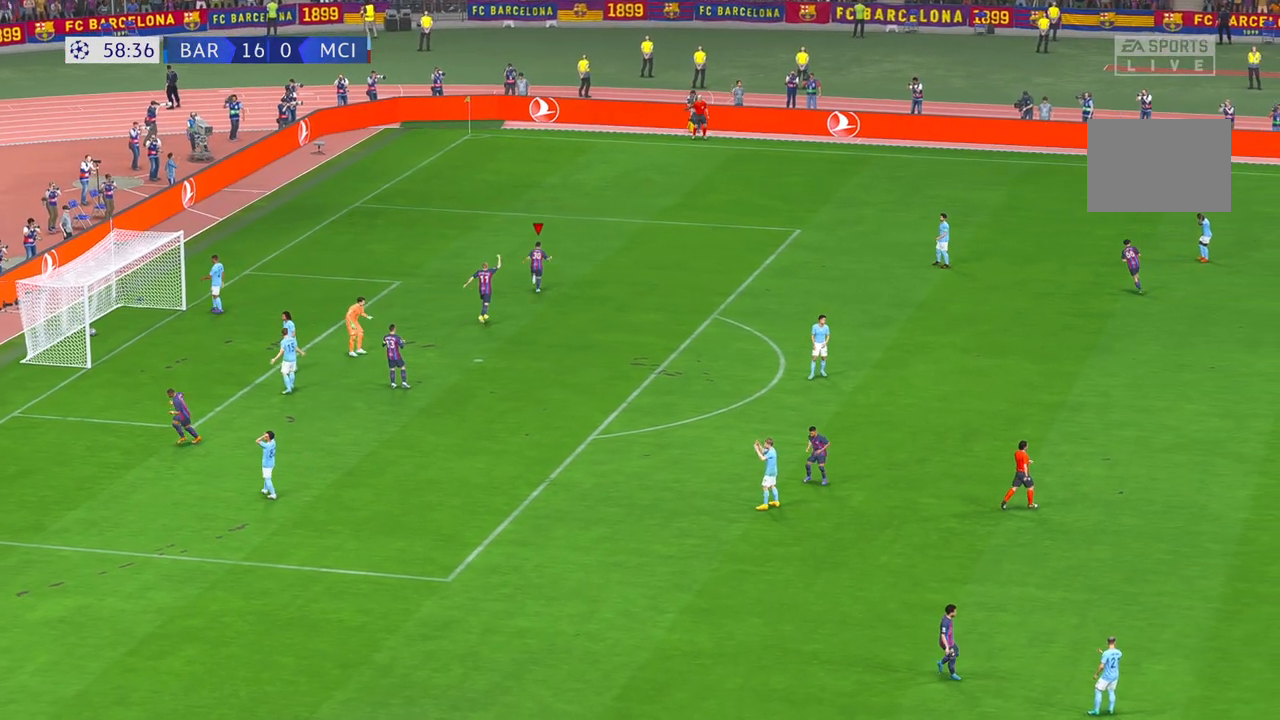
{"buttons": [], "left_stick": "center", "right_stick": "center", "events": []}
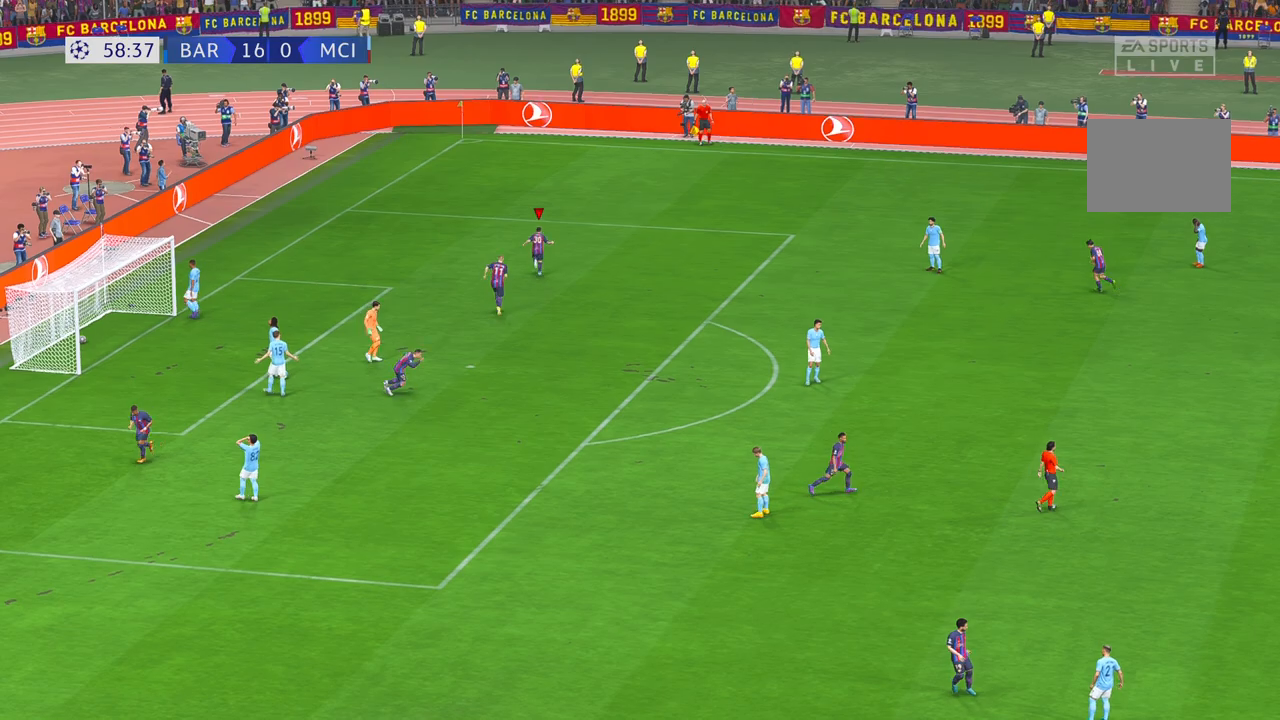
{"buttons": [], "left_stick": "center", "right_stick": "center", "events": []}